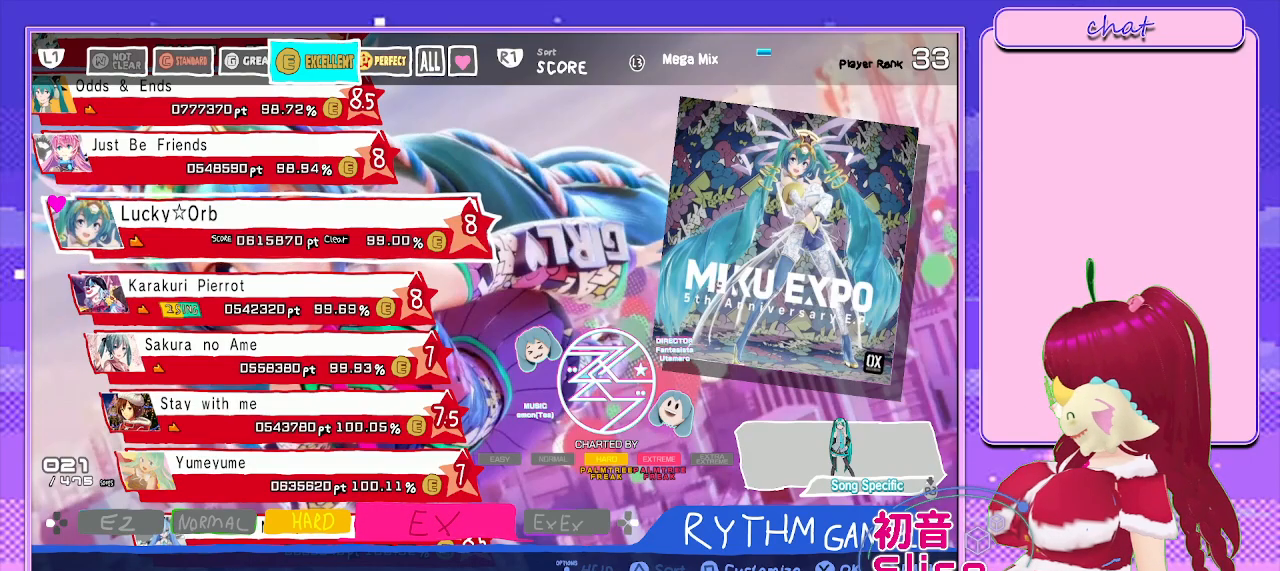
Gameplay with a controller (PlayStation layout); each line is a JSON object with the inputs held at the frame after it. "events" lists button and stick changes between this image and that frame as [ms after this image, input, new state], when the widget could be followed in between.
{"buttons": [], "left_stick": "center", "right_stick": "center", "events": []}
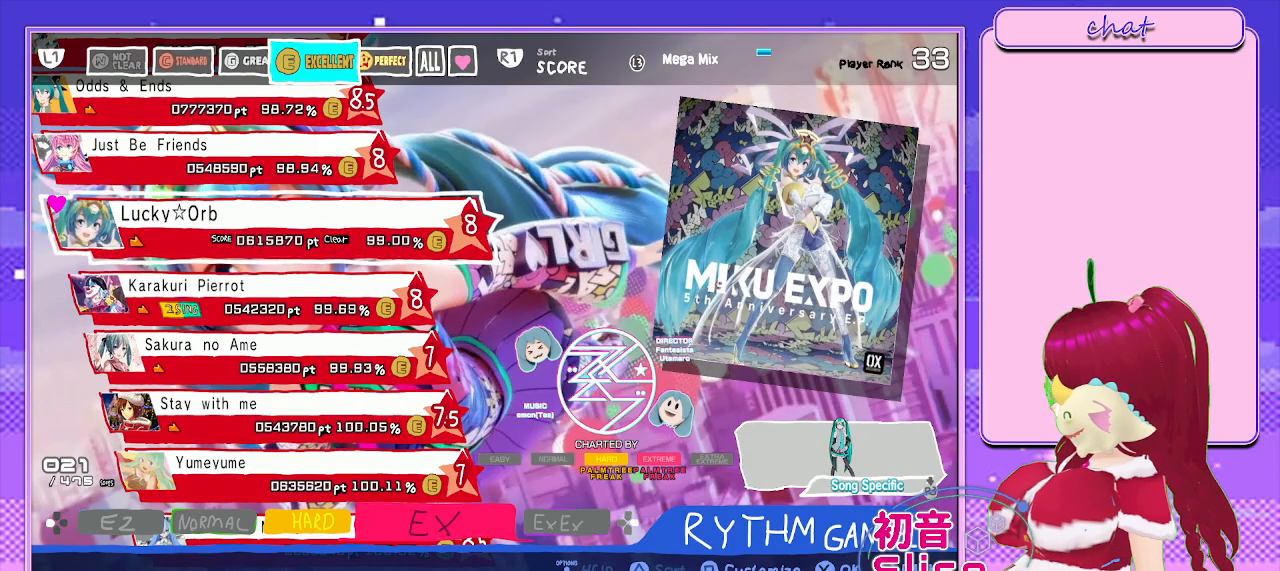
{"buttons": [], "left_stick": "center", "right_stick": "center", "events": []}
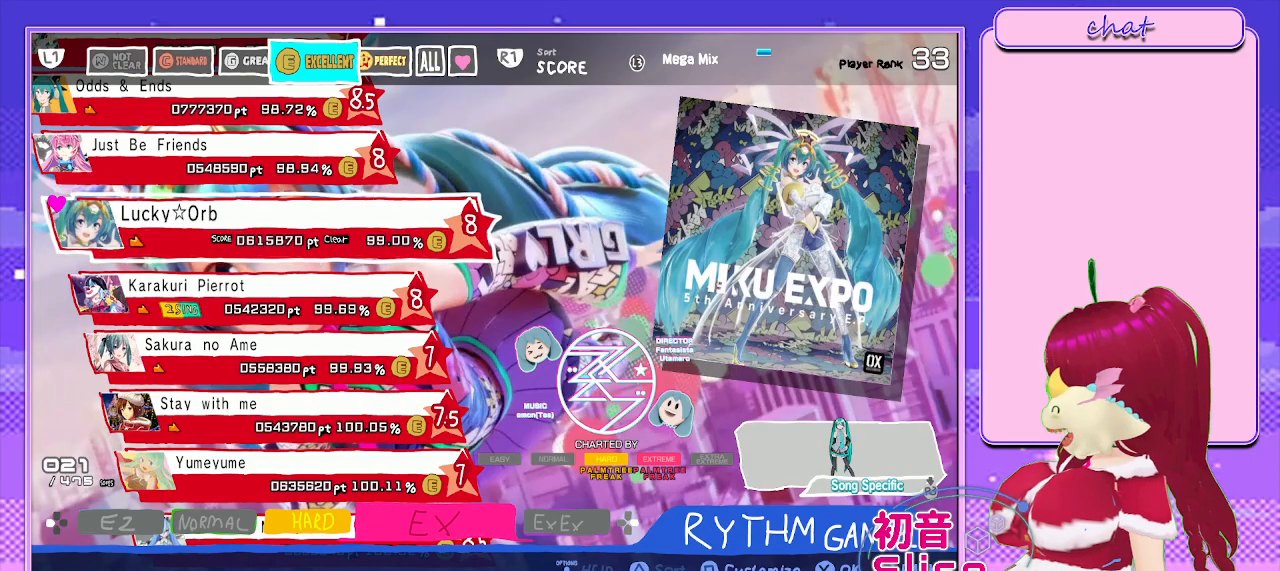
{"buttons": [], "left_stick": "center", "right_stick": "center", "events": []}
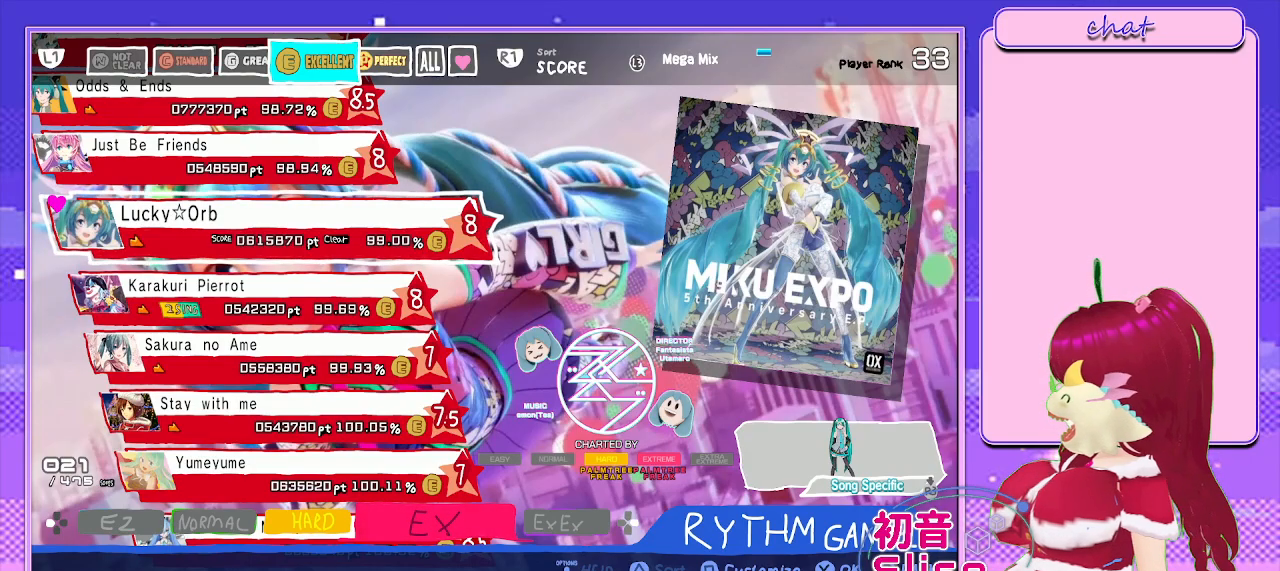
{"buttons": ["DPAD_DOWN"], "left_stick": "center", "right_stick": "center", "events": [[500, "DPAD_DOWN", "down"]]}
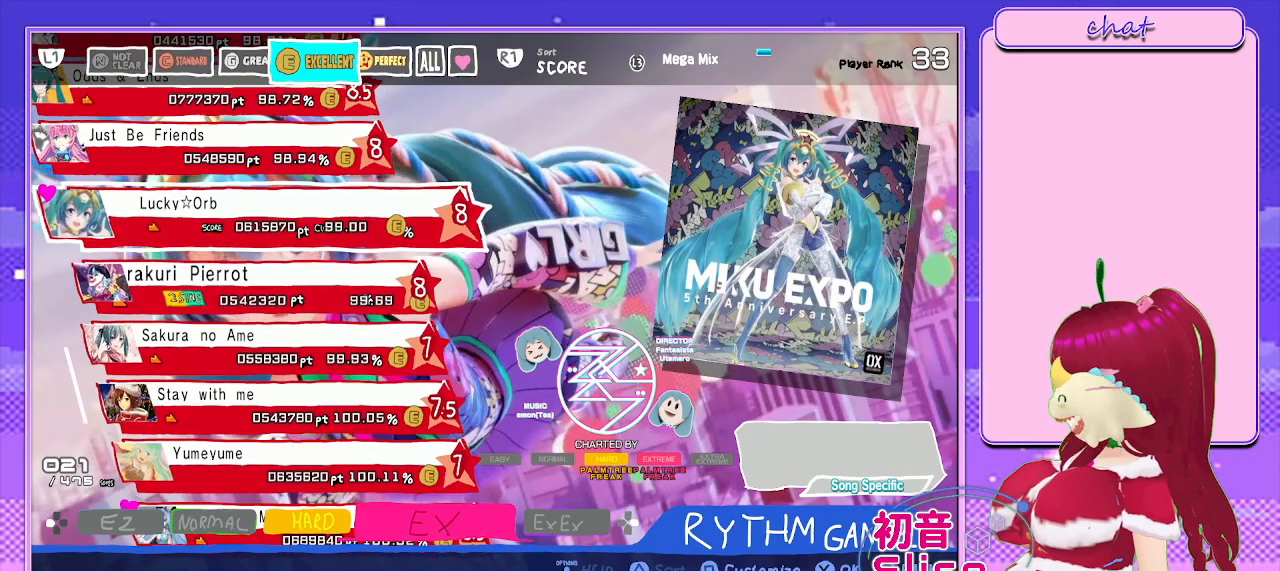
{"buttons": [], "left_stick": "center", "right_stick": "center", "events": [[167, "DPAD_DOWN", "up"]]}
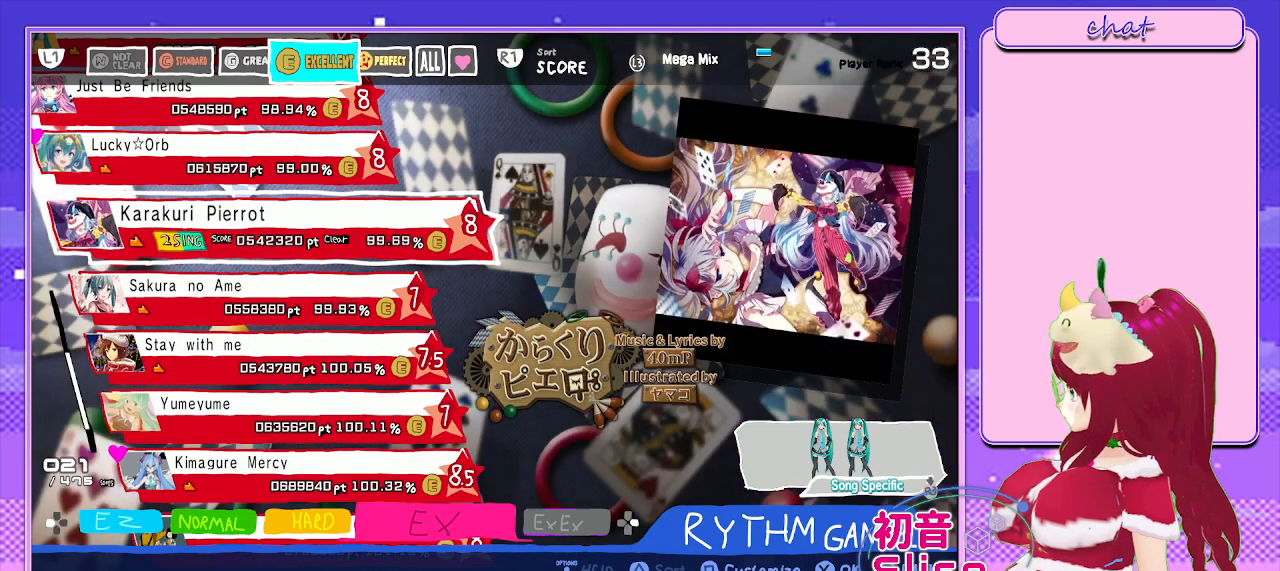
{"buttons": [], "left_stick": "center", "right_stick": "center", "events": []}
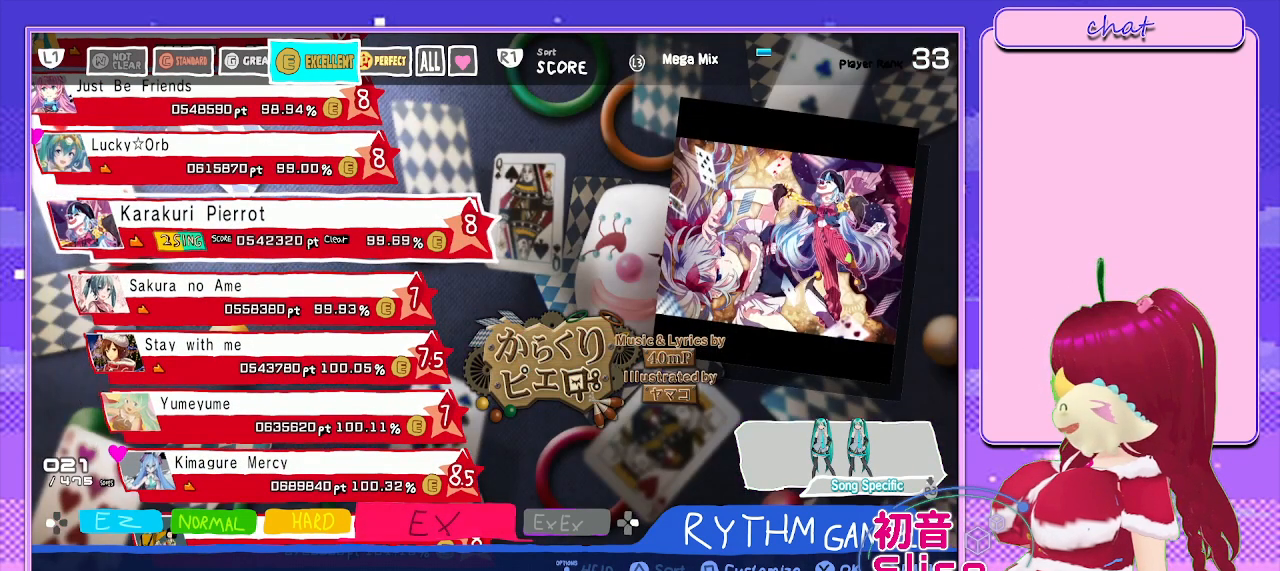
{"buttons": ["DPAD_DOWN"], "left_stick": "center", "right_stick": "center", "events": [[433, "DPAD_DOWN", "down"]]}
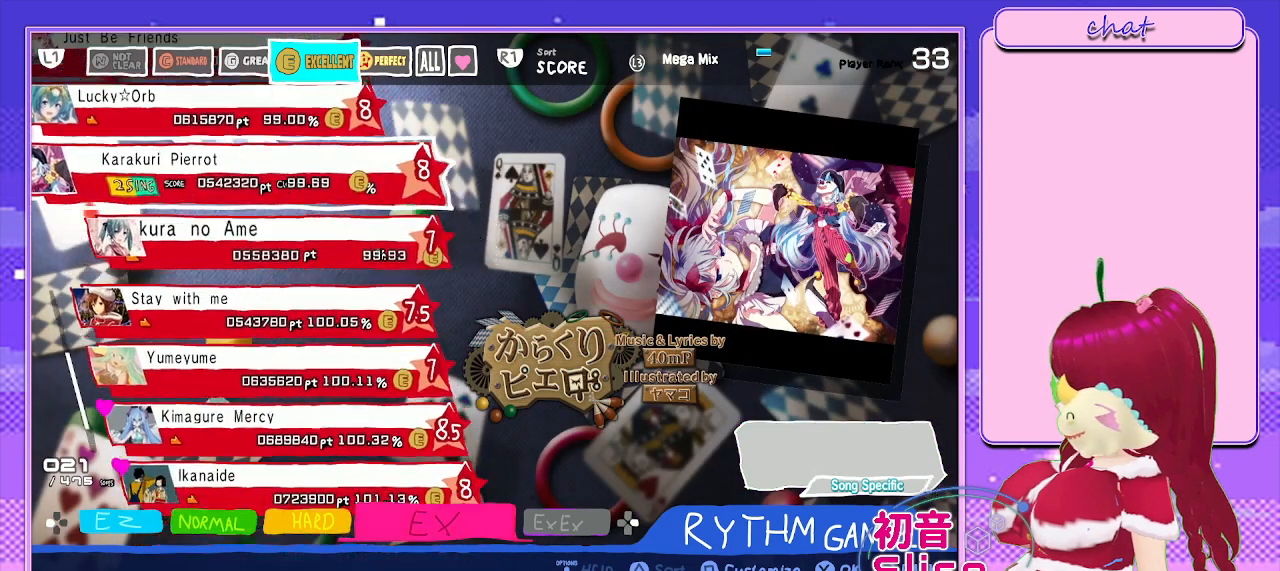
{"buttons": [], "left_stick": "center", "right_stick": "center", "events": [[83, "DPAD_DOWN", "up"]]}
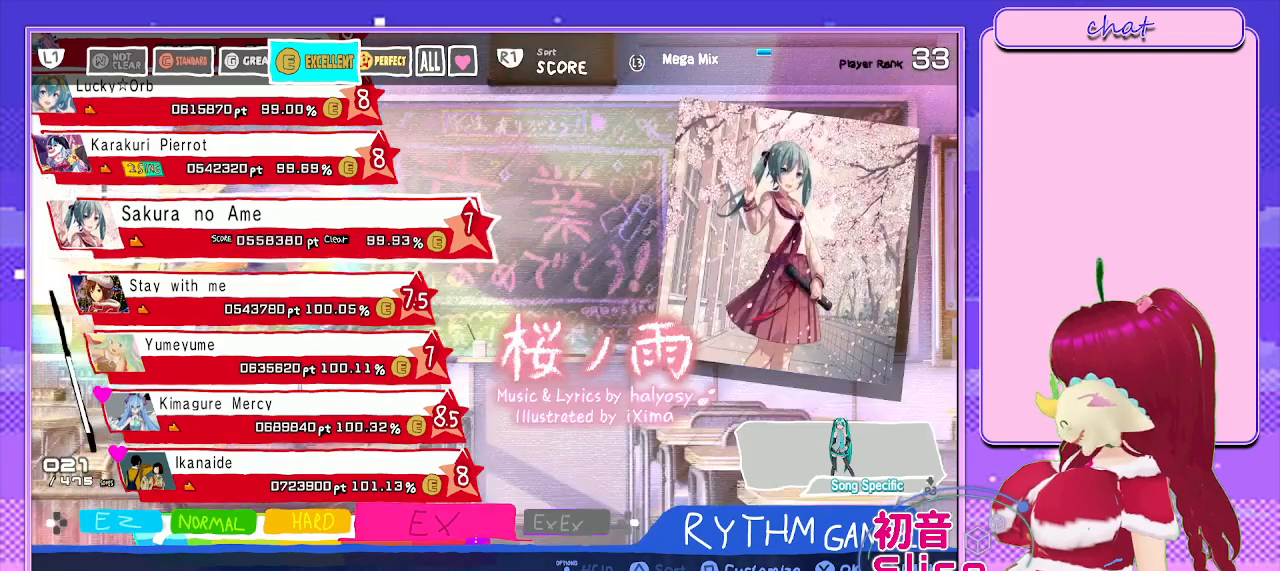
{"buttons": [], "left_stick": "center", "right_stick": "center", "events": []}
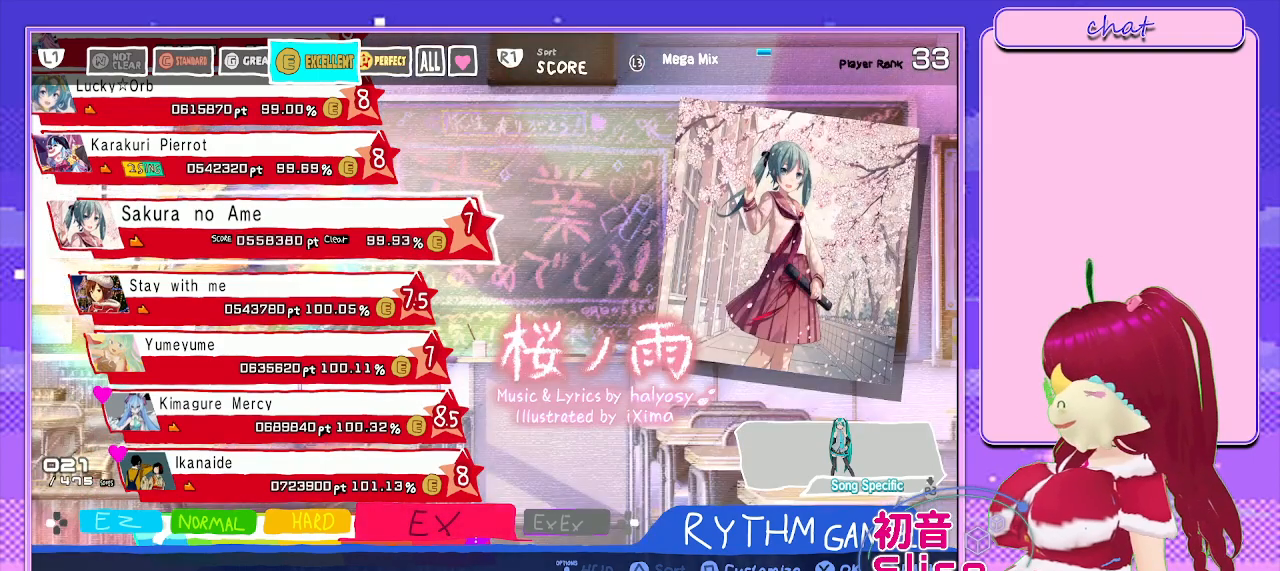
{"buttons": [], "left_stick": "center", "right_stick": "center", "events": []}
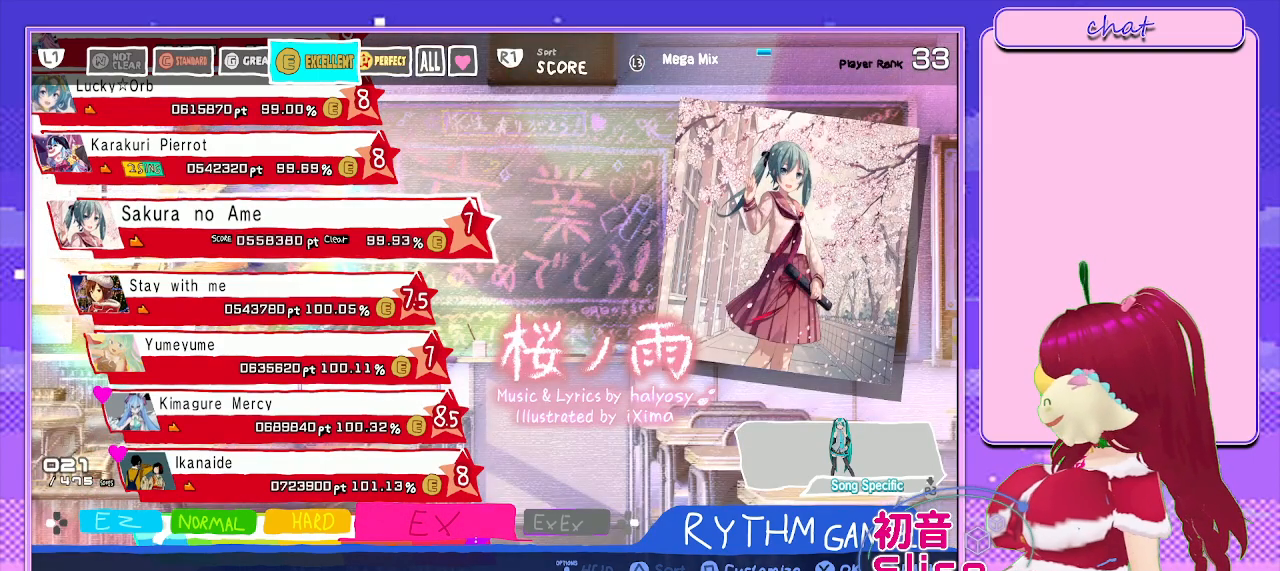
{"buttons": [], "left_stick": "center", "right_stick": "center", "events": []}
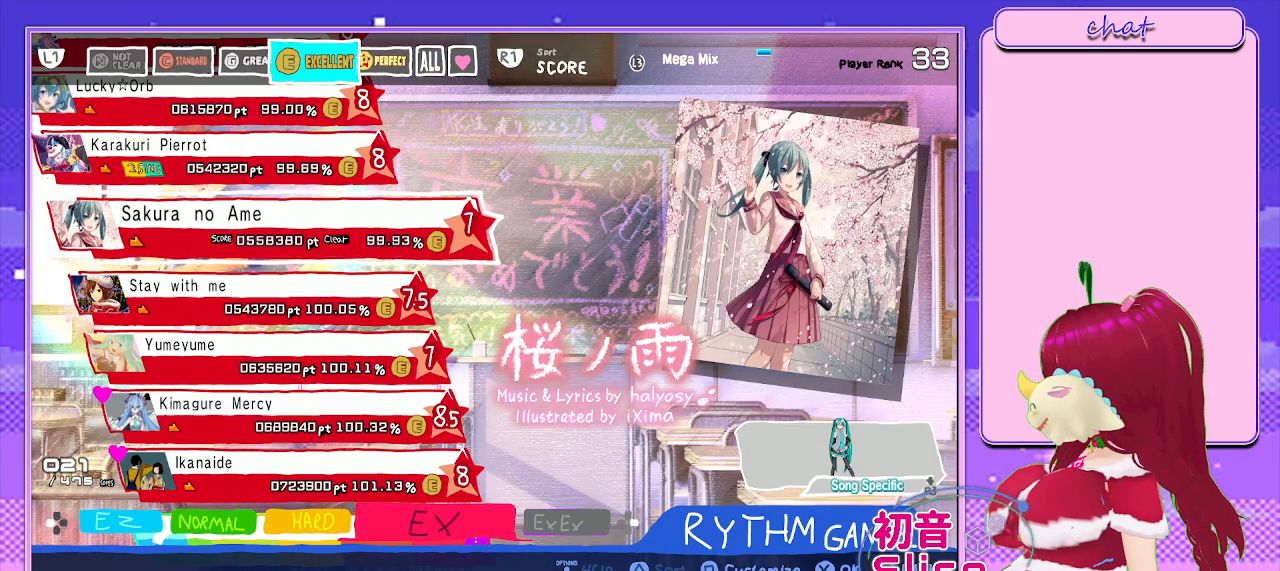
{"buttons": [], "left_stick": "center", "right_stick": "center", "events": []}
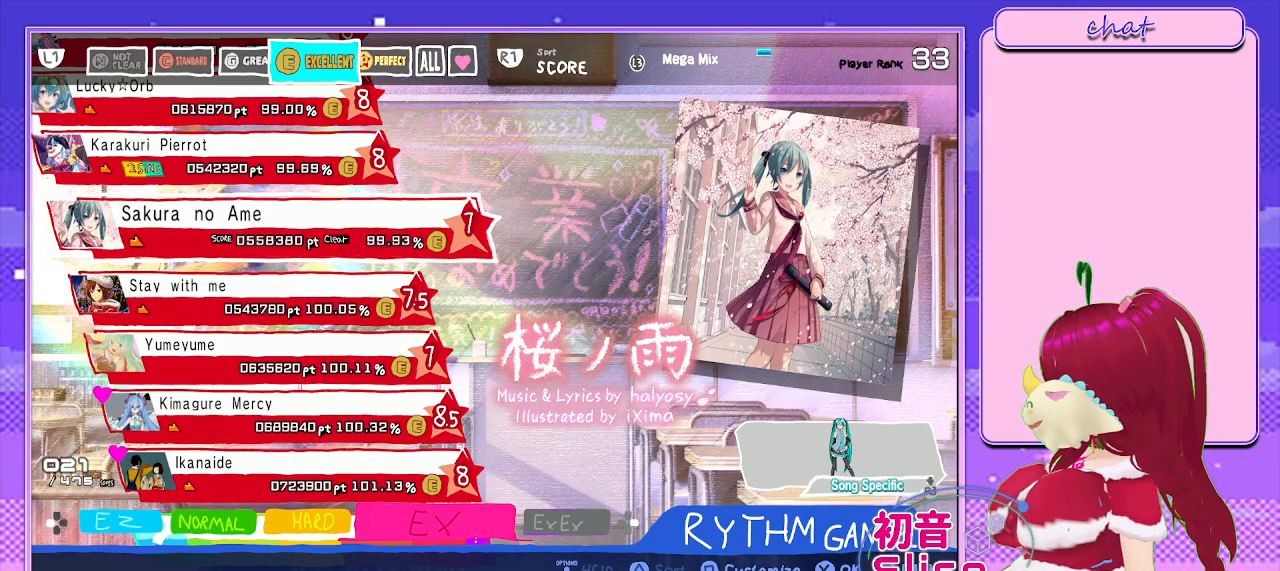
{"buttons": [], "left_stick": "center", "right_stick": "center", "events": []}
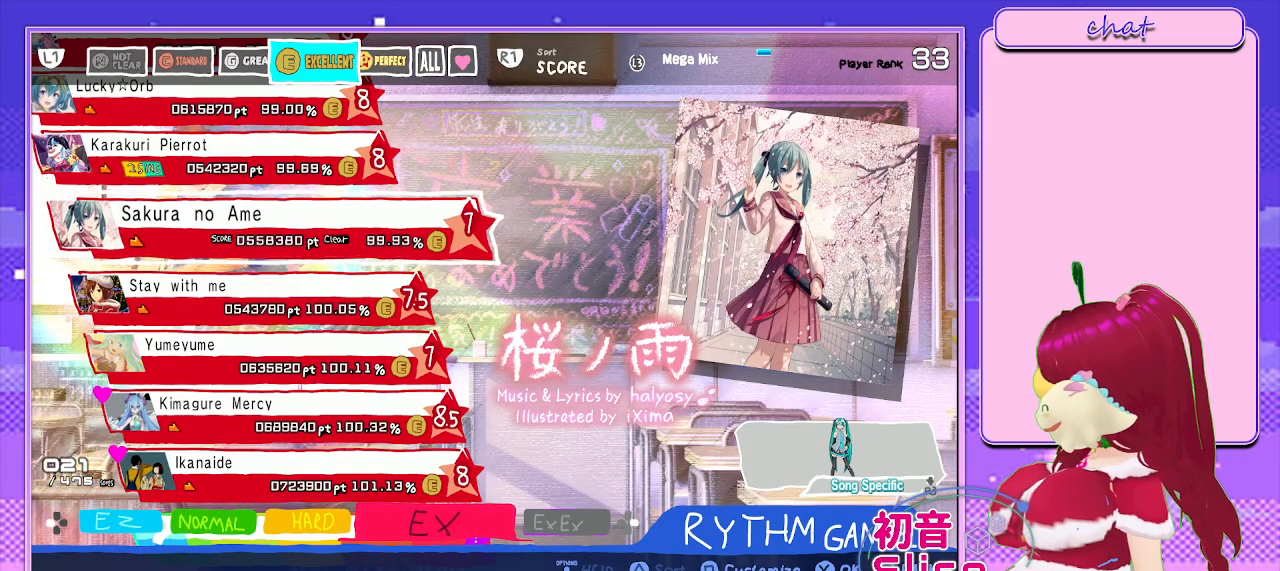
{"buttons": [], "left_stick": "center", "right_stick": "center", "events": [[250, "DPAD_DOWN", "down"], [450, "DPAD_DOWN", "up"]]}
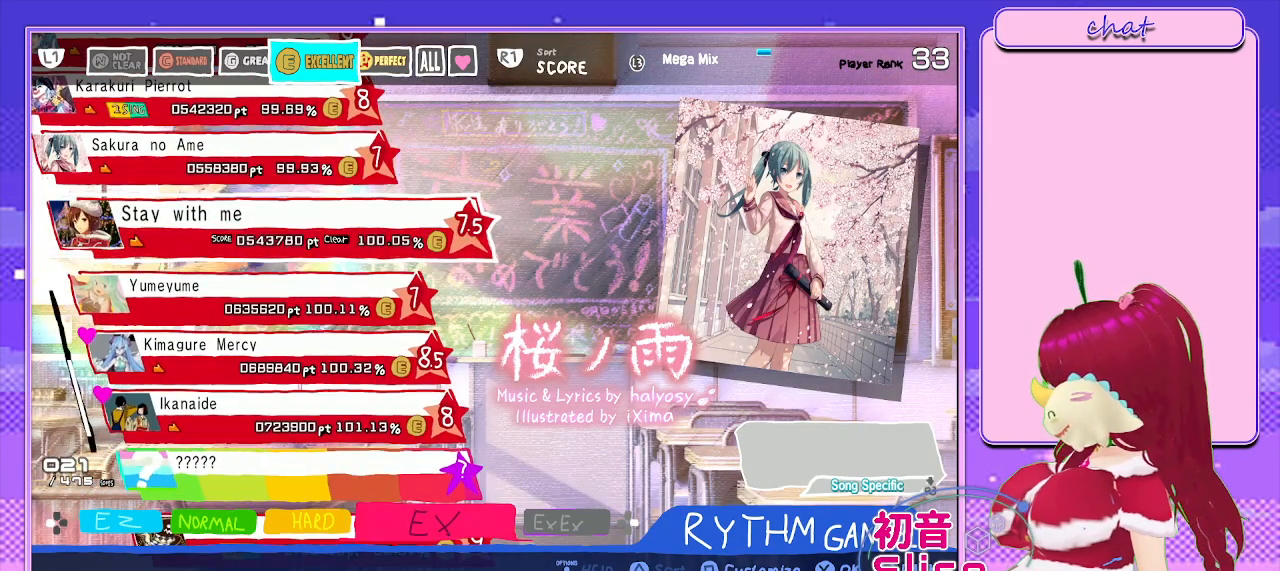
{"buttons": [], "left_stick": "center", "right_stick": "center", "events": []}
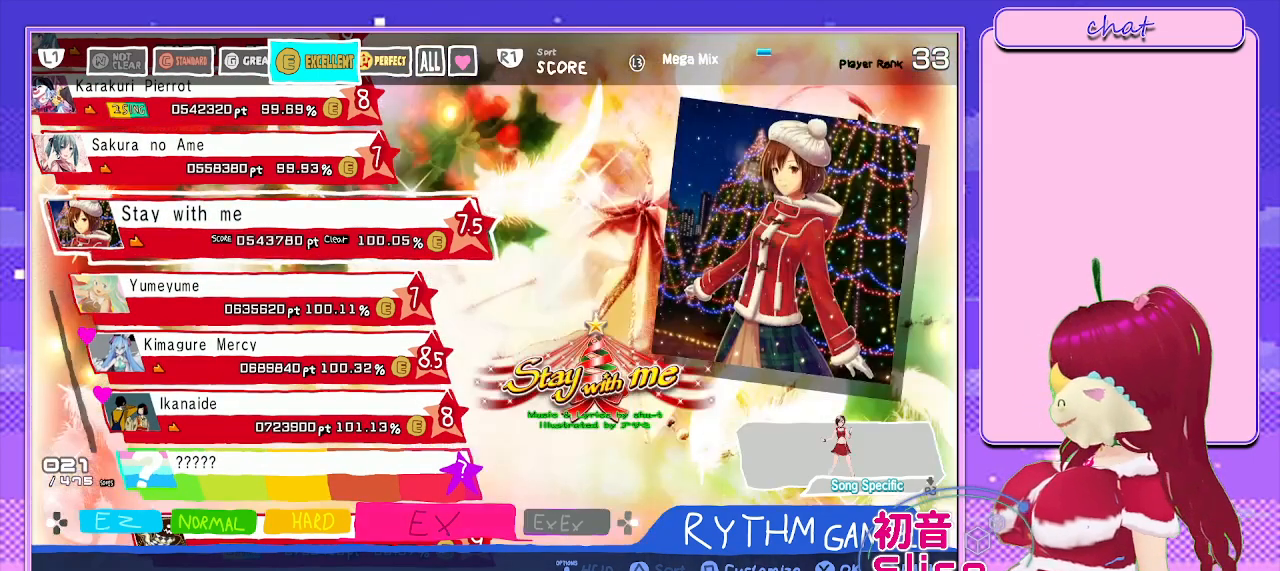
{"buttons": [], "left_stick": "center", "right_stick": "center", "events": []}
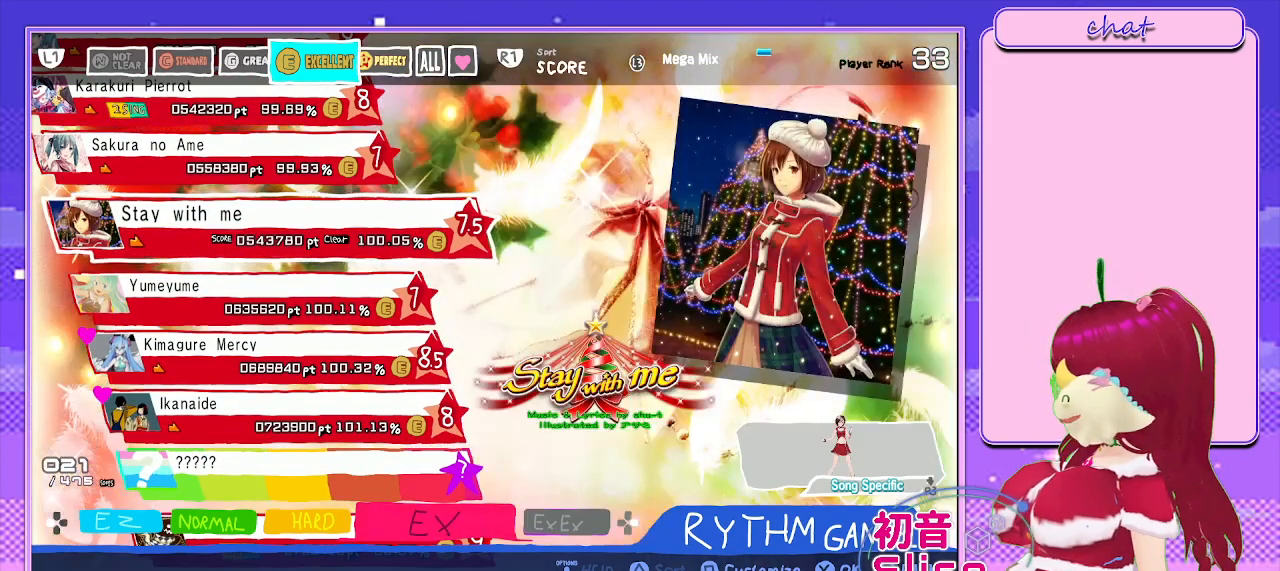
{"buttons": [], "left_stick": "center", "right_stick": "center", "events": []}
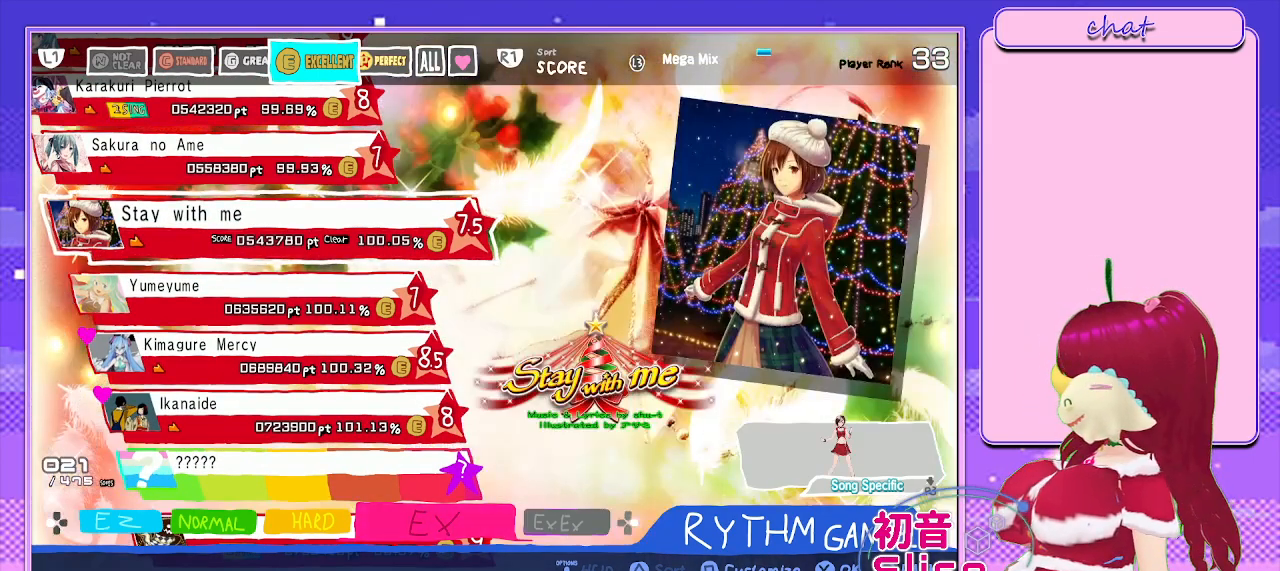
{"buttons": [], "left_stick": "center", "right_stick": "center", "events": []}
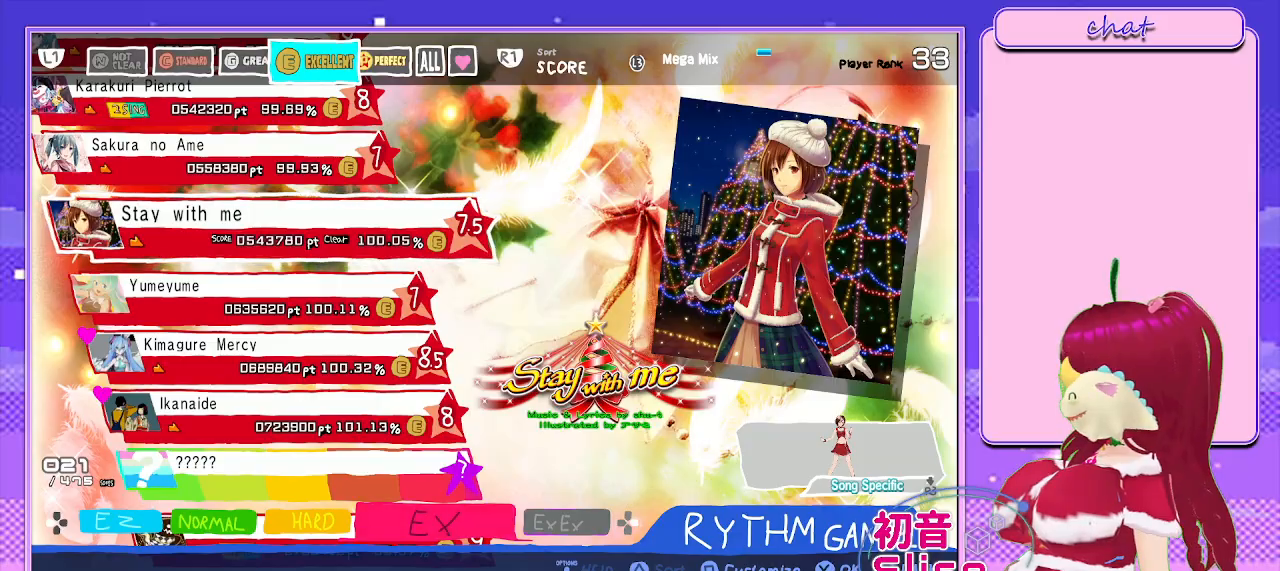
{"buttons": ["DPAD_DOWN"], "left_stick": "center", "right_stick": "center", "events": [[67, "DPAD_DOWN", "down"], [233, "DPAD_DOWN", "up"], [467, "DPAD_DOWN", "down"]]}
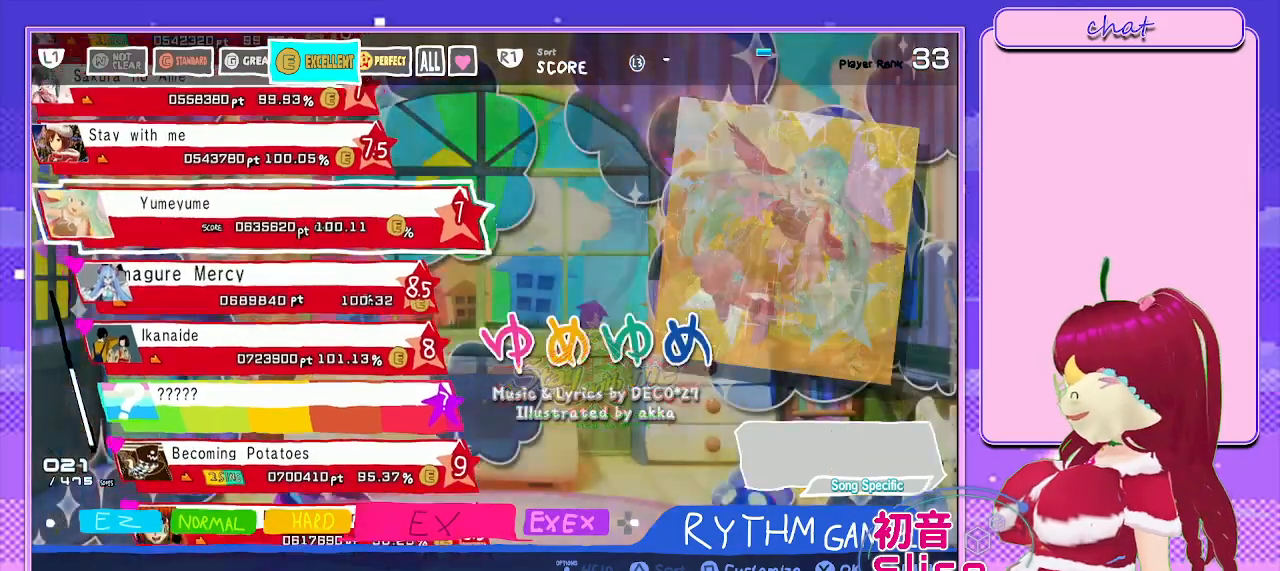
{"buttons": [], "left_stick": "center", "right_stick": "center", "events": [[150, "DPAD_DOWN", "up"], [267, "DPAD_DOWN", "down"], [433, "DPAD_DOWN", "up"]]}
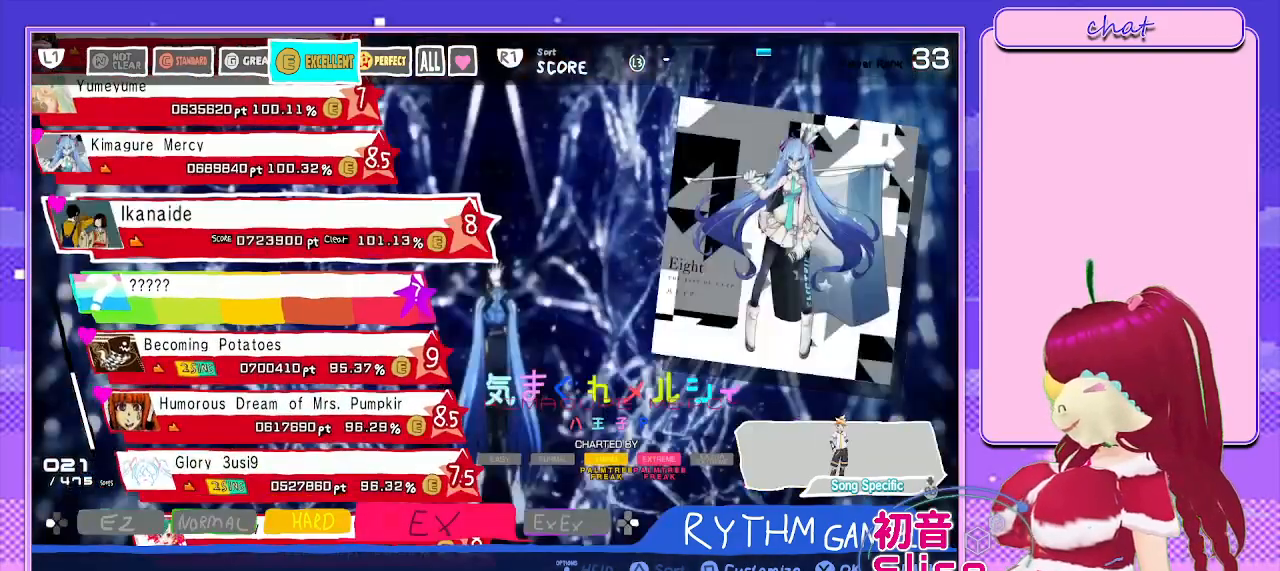
{"buttons": [], "left_stick": "center", "right_stick": "center", "events": []}
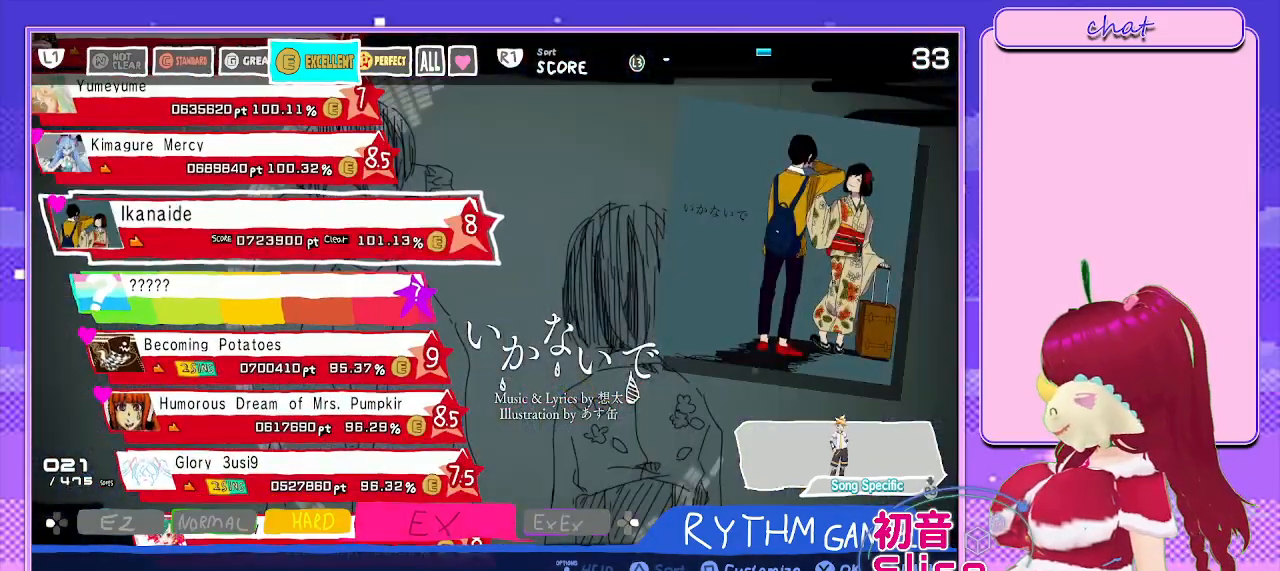
{"buttons": [], "left_stick": "center", "right_stick": "center", "events": [[283, "DPAD_DOWN", "down"], [483, "DPAD_DOWN", "up"]]}
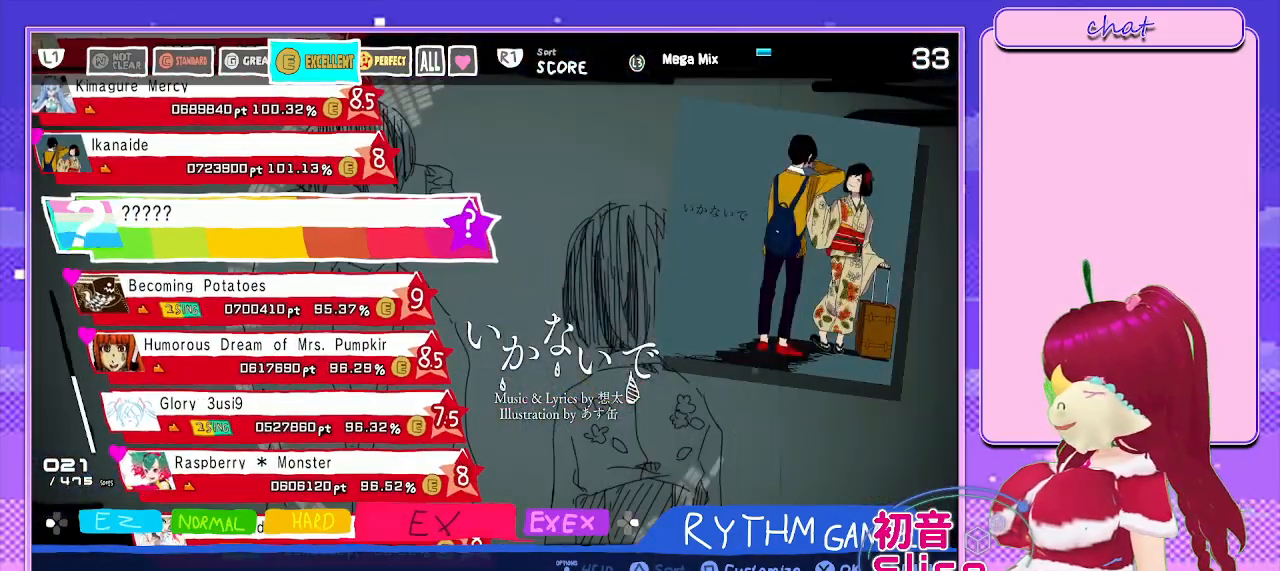
{"buttons": [], "left_stick": "center", "right_stick": "center", "events": [[50, "DPAD_DOWN", "down"], [217, "DPAD_DOWN", "up"]]}